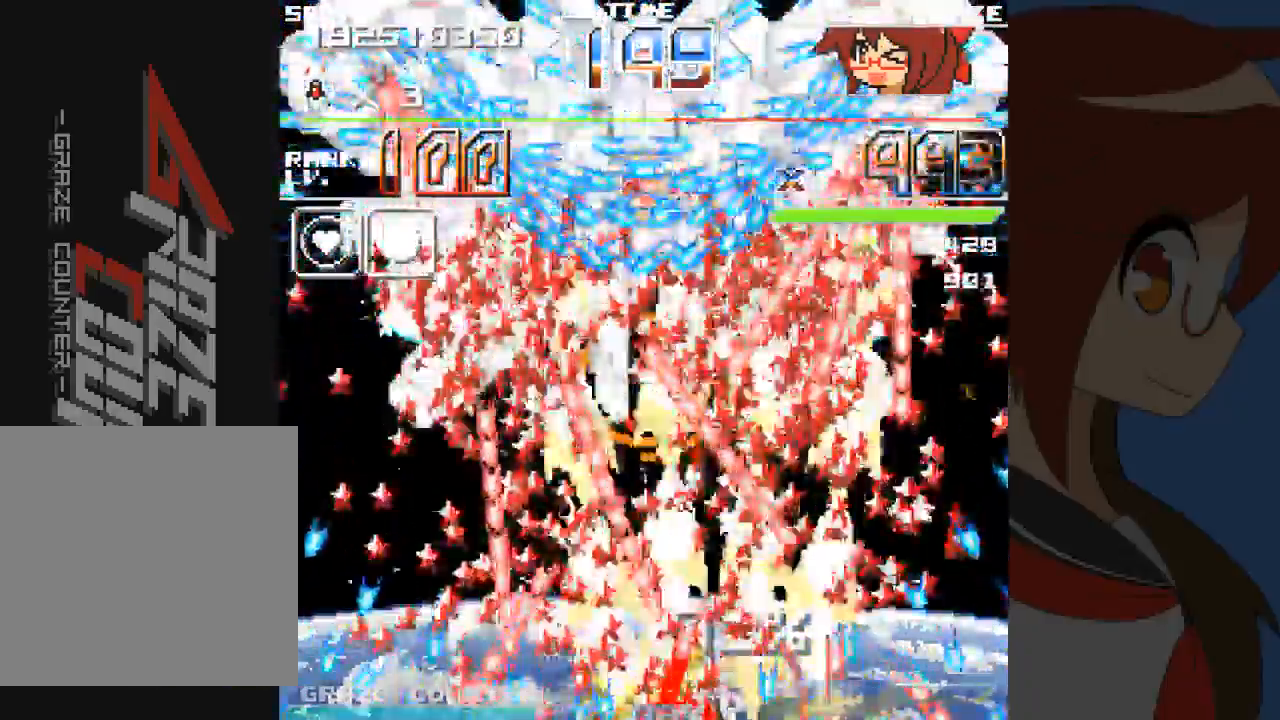
Gameplay with a controller (Xbox layout); each line is a JSON object with the inputs held at the frame after it (dt_ms = milliseconds from this image to that frame). "events" lists button and stick changes between this image and that frame as [ms after this image, input, new state], when the widget could be followed in between. Not read: L2 L3 R2 R3 right_stick.
{"dt_ms": 500, "buttons": ["A", "DPAD_UP"], "left_stick": "up"}
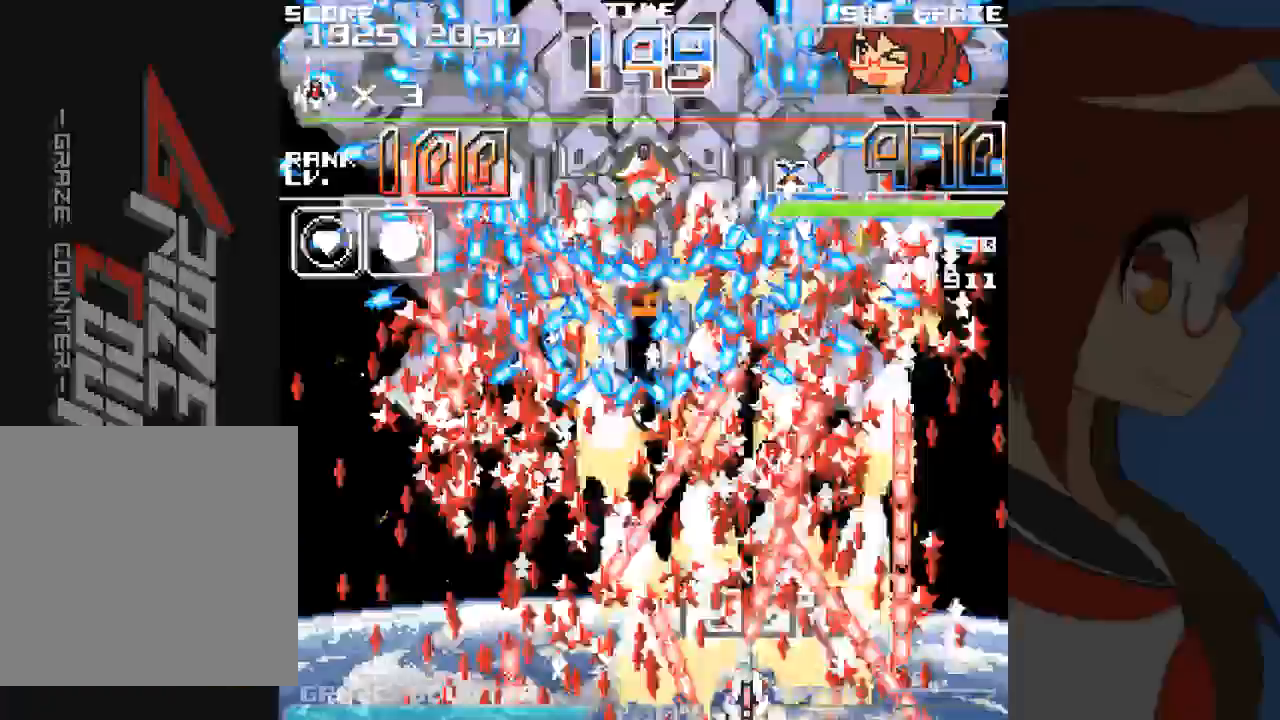
{"dt_ms": 500, "buttons": ["A", "DPAD_DOWN", "DPAD_RIGHT"], "left_stick": "down"}
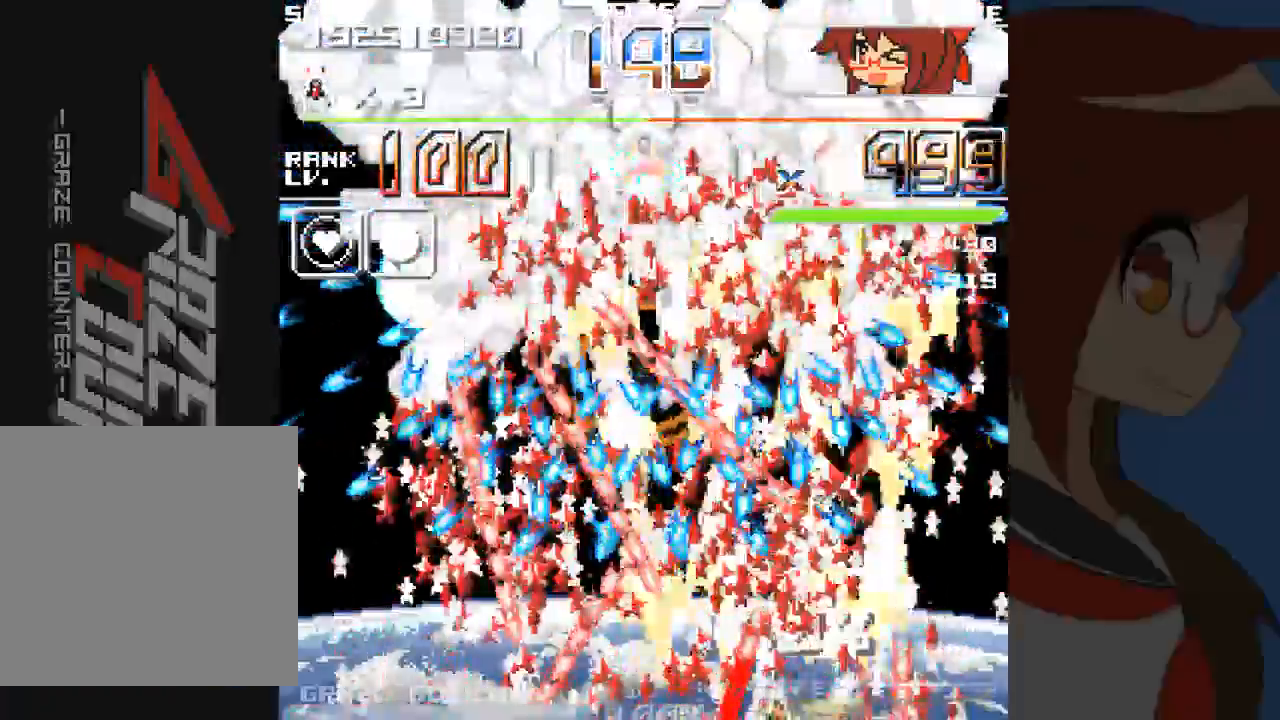
{"dt_ms": 500, "buttons": ["A", "DPAD_RIGHT"], "left_stick": "right", "events": [[50, "DPAD_DOWN", "up"], [83, "left_stick", "center"], [117, "DPAD_RIGHT", "up"], [417, "DPAD_RIGHT", "down"], [417, "left_stick", "right"]]}
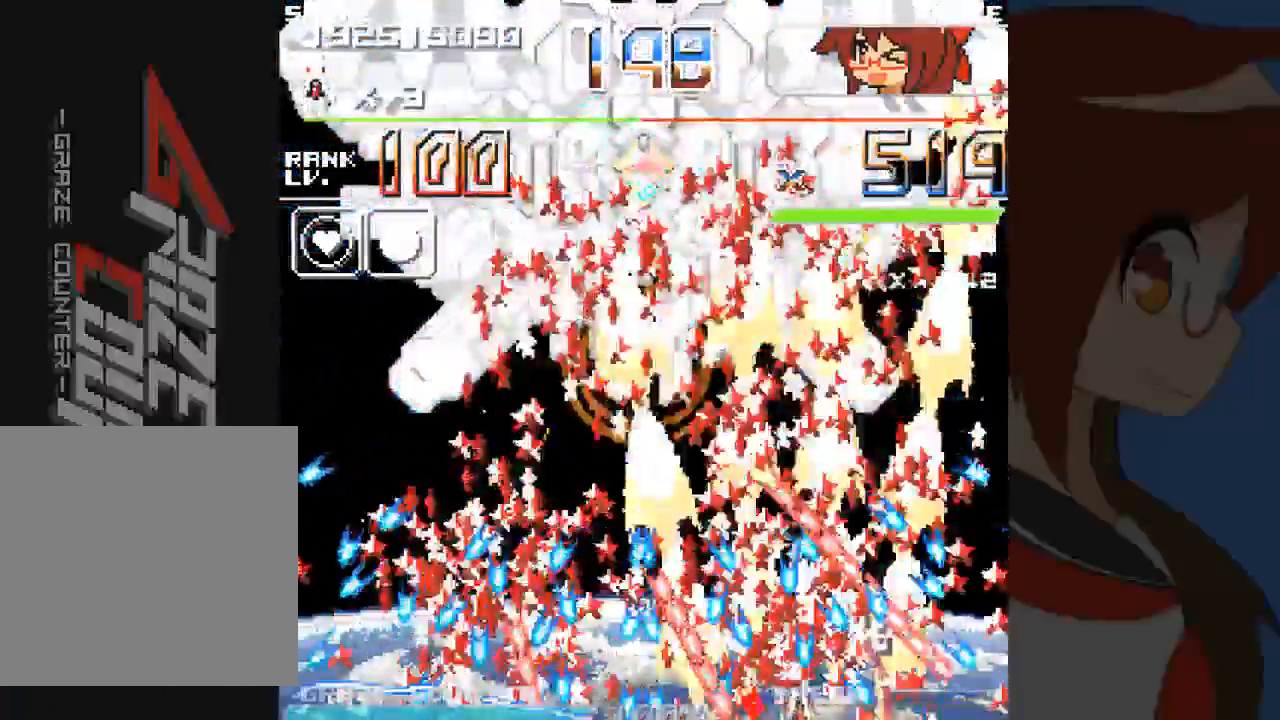
{"dt_ms": 500, "buttons": ["A", "DPAD_UP", "DPAD_RIGHT"], "left_stick": "up", "events": [[183, "left_stick", "center"], [417, "DPAD_UP", "down"], [417, "left_stick", "up"]]}
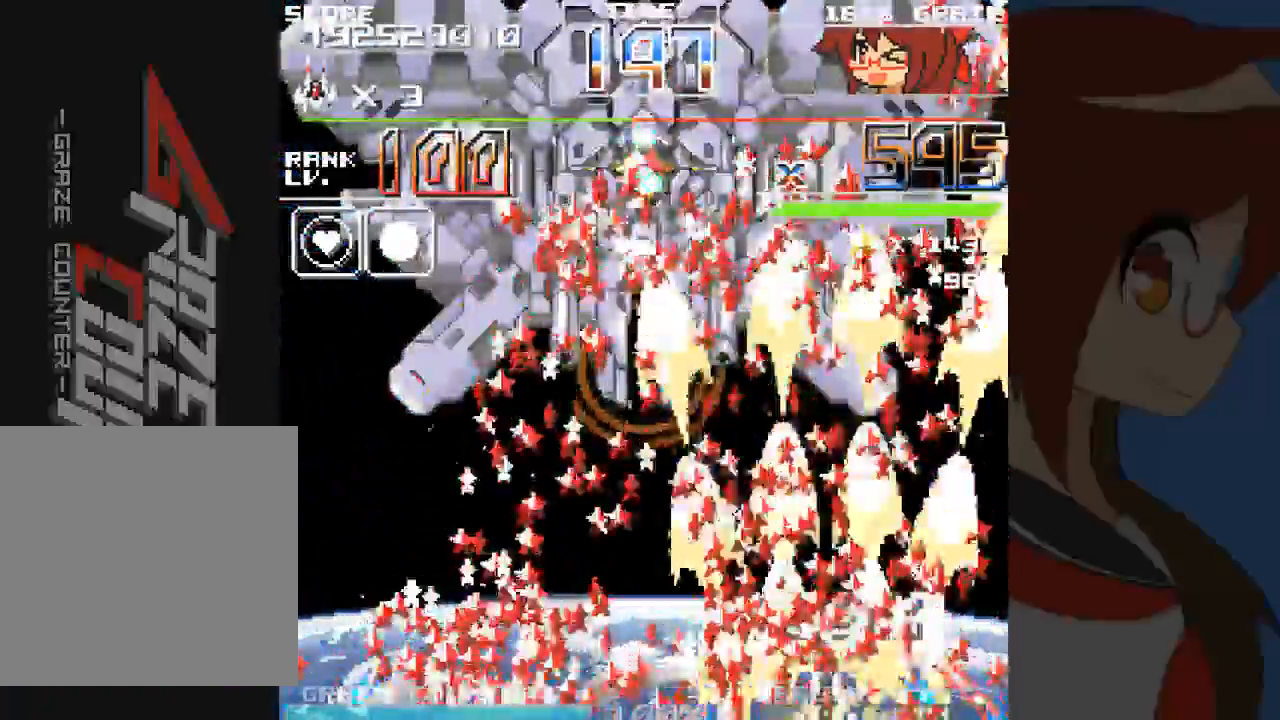
{"dt_ms": 1000, "buttons": ["A", "DPAD_DOWN"], "left_stick": "down"}
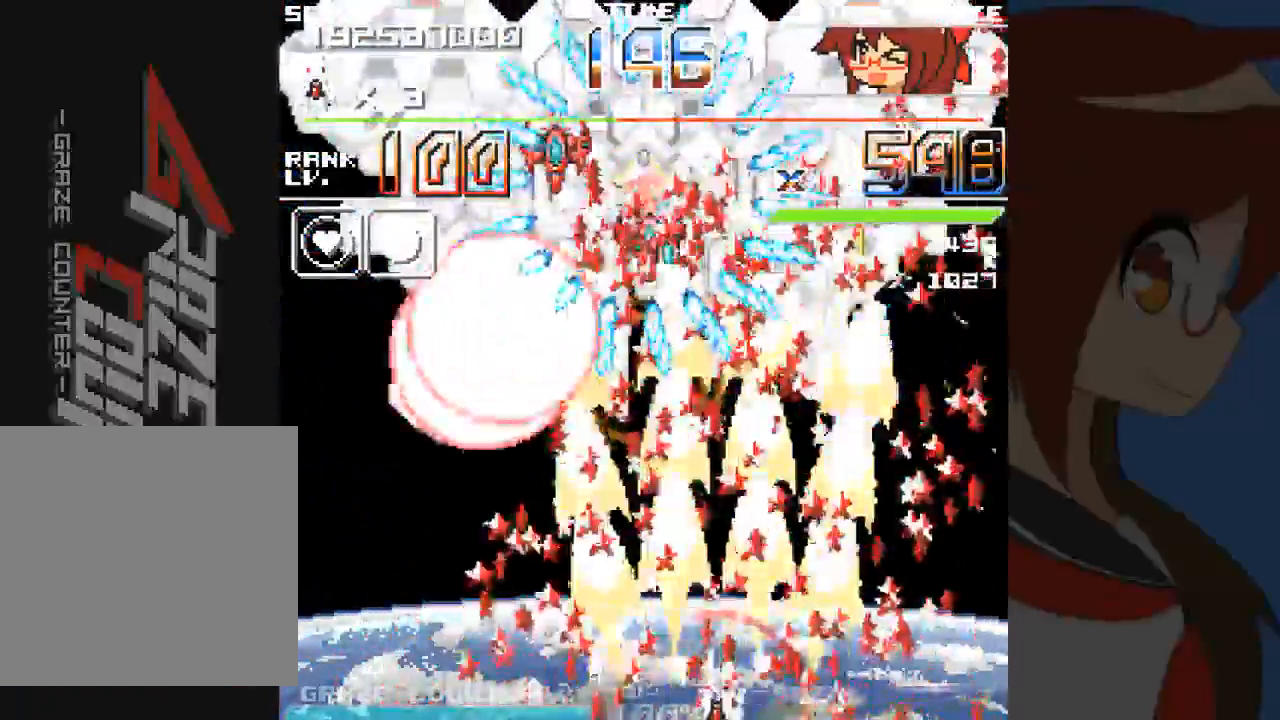
{"dt_ms": 1000, "buttons": ["A", "DPAD_UP", "DPAD_LEFT"], "left_stick": "center"}
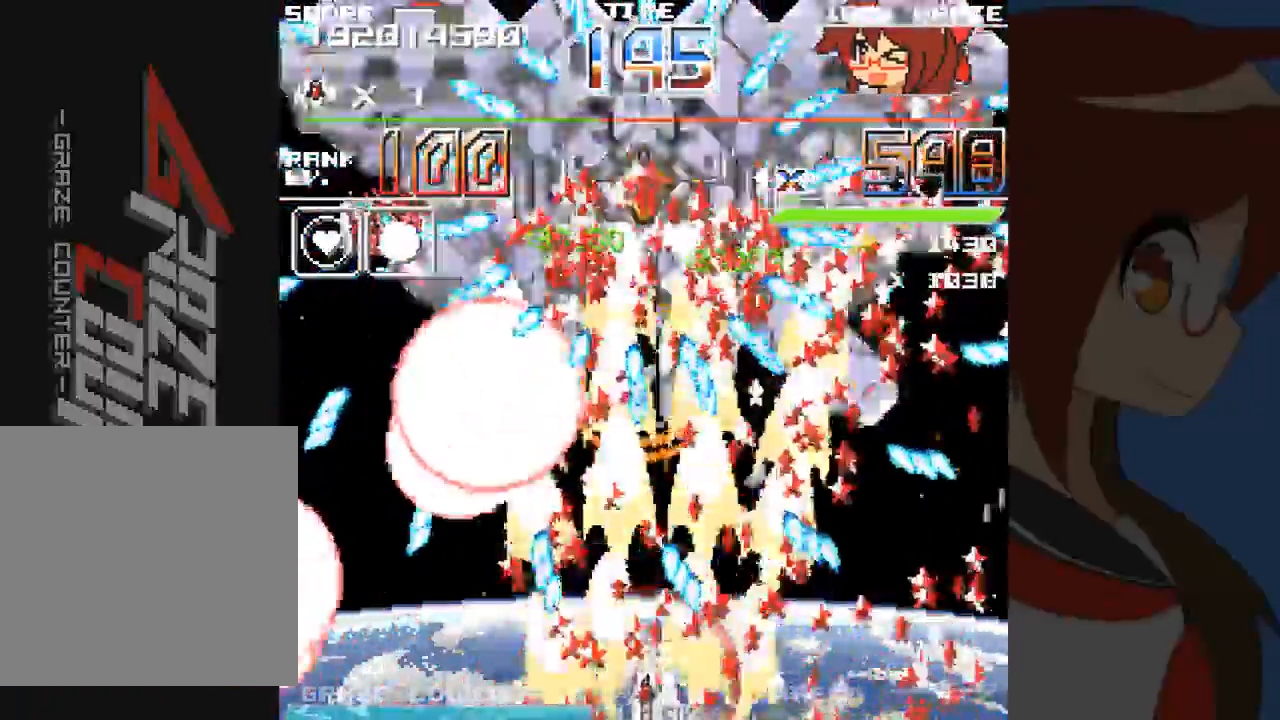
{"dt_ms": 500, "buttons": ["A", "DPAD_UP"], "left_stick": "up", "events": [[83, "DPAD_LEFT", "up"], [83, "left_stick", "up"], [367, "DPAD_UP", "up"], [367, "left_stick", "center"], [450, "DPAD_UP", "down"], [450, "left_stick", "up"]]}